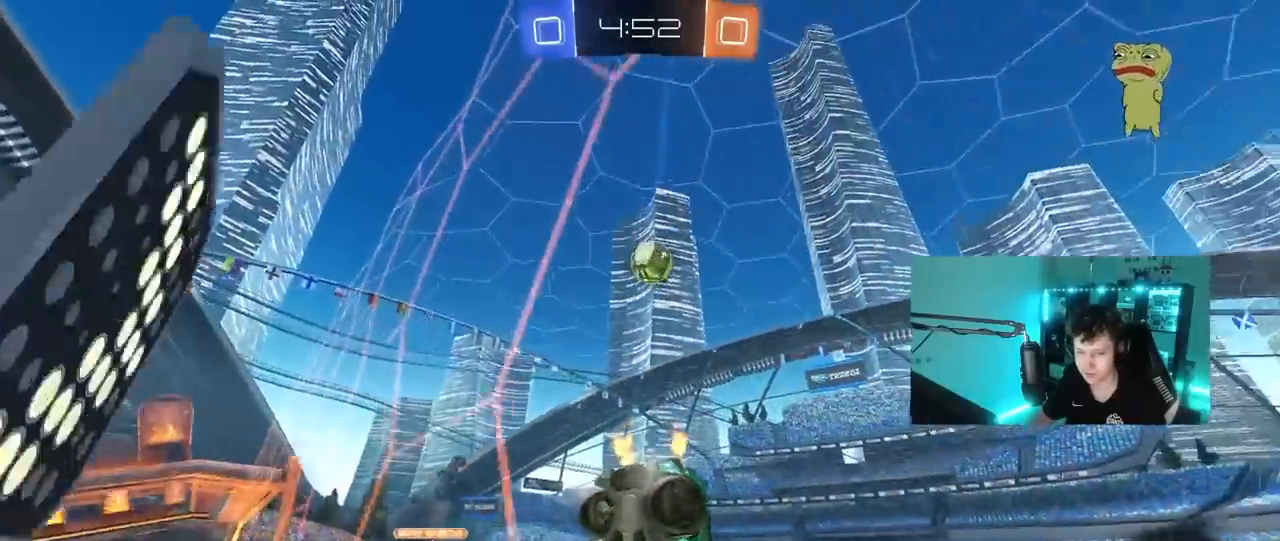
Gameplay with keyboard and mouse; each line is a JSON object with the keys and mouse buttons held at the frame after it. "events" lists presses ("down") and releases ("up") of "1", "2", "3", "4", "5", "a", "alt", "c", "caps_lock", "ctrl", "d", "e", "f", "g", "q", "r", "s", "shift", "space", "t", "tab", "v", "w", "x", "z", "mouse_left", "mouse_wheel" and "mouse_right" between this image and that frame as [ms after this image, input, new state], when the widget could be followed in between. "mouse_left", "mouse_wheel", "mouse_right" = the "left", "wheel", "right" buttons of the "mouse" list. No other keys are recorded. "wheel" means that the mouse wheel is clicked or scrolled. "mouse_move" is the direction in which the mouse moves at that frame (one of eight, or "still"), when it could be read.
{"keys": ["a", "w"], "mouse": ["left"], "mouse_move": "still", "events": [[167, "d", "up"], [350, "a", "down"], [450, "mouse_left", "down"]]}
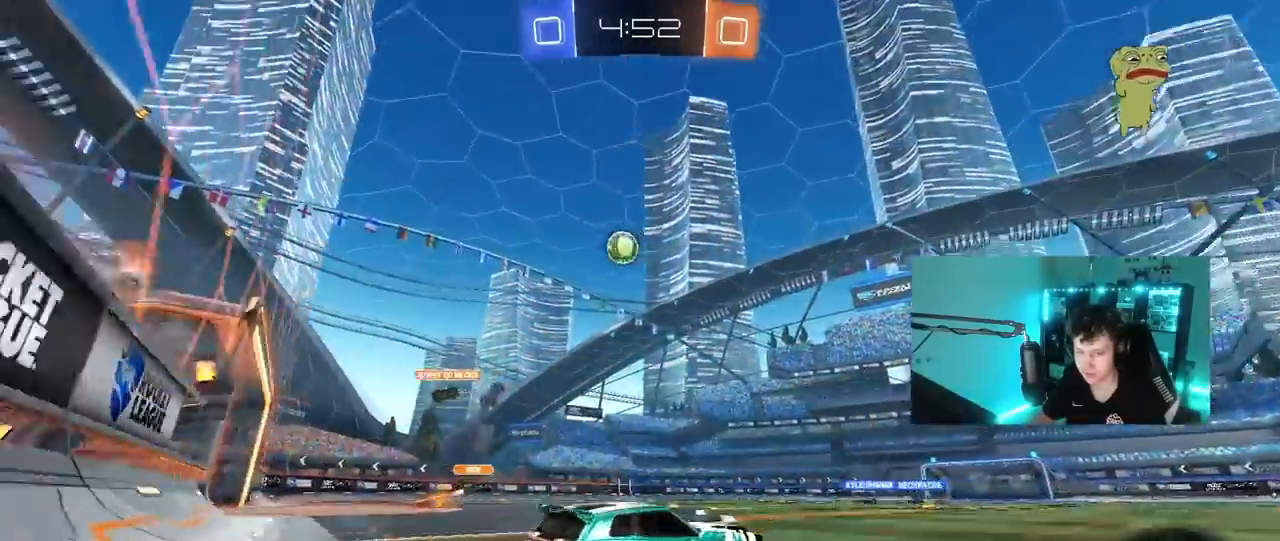
{"keys": ["d", "s", "shift"], "mouse": [], "mouse_move": "still", "events": [[33, "a", "up"], [33, "mouse_right", "down"], [83, "d", "down"], [83, "shift", "down"], [133, "mouse_right", "up"], [183, "mouse_right", "down"], [183, "w", "up"], [233, "s", "down"], [467, "mouse_left", "up"], [467, "mouse_right", "up"]]}
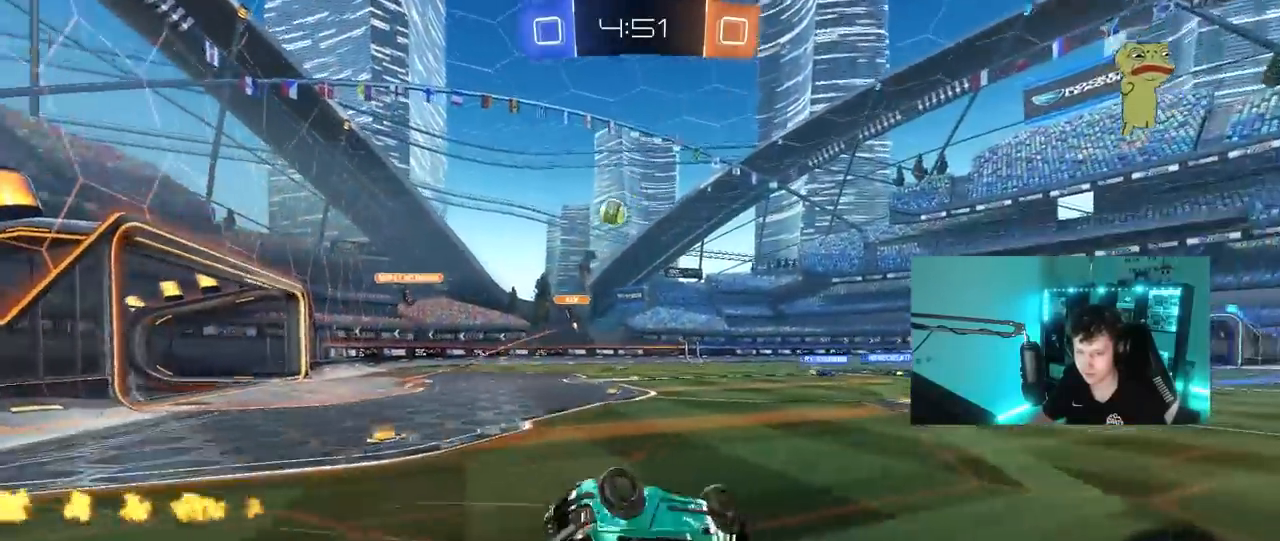
{"keys": ["d"], "mouse": [], "mouse_move": "still", "events": [[67, "s", "up"], [150, "s", "down"], [383, "s", "up"], [433, "shift", "up"]]}
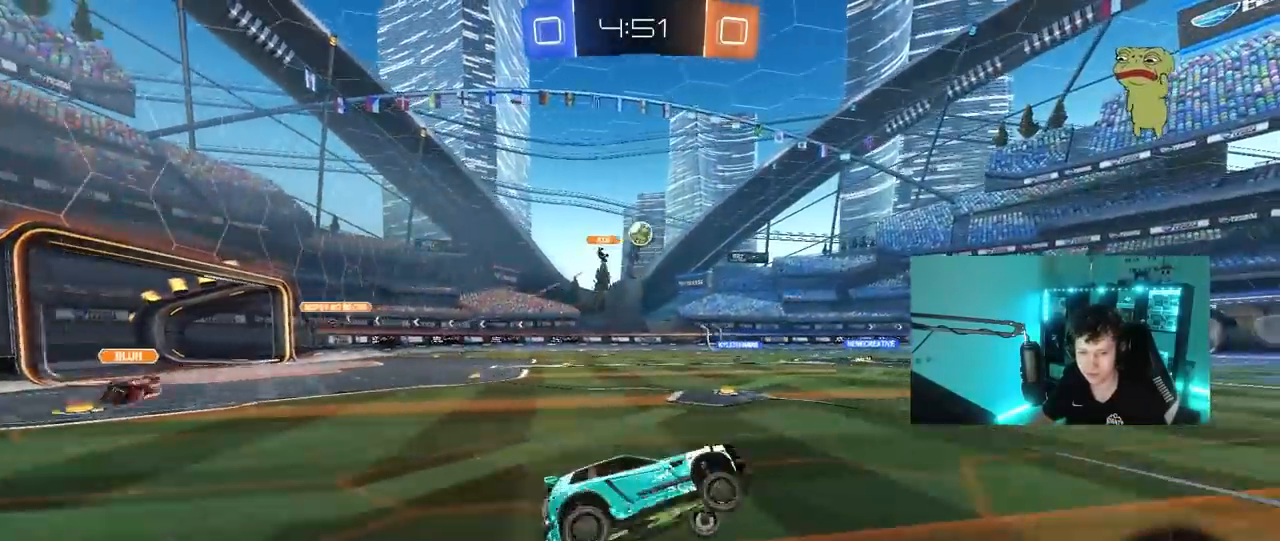
{"keys": ["w"], "mouse": ["left"], "mouse_move": "still", "events": [[33, "d", "up"], [167, "w", "down"], [267, "d", "down"], [350, "d", "up"], [350, "mouse_left", "down"]]}
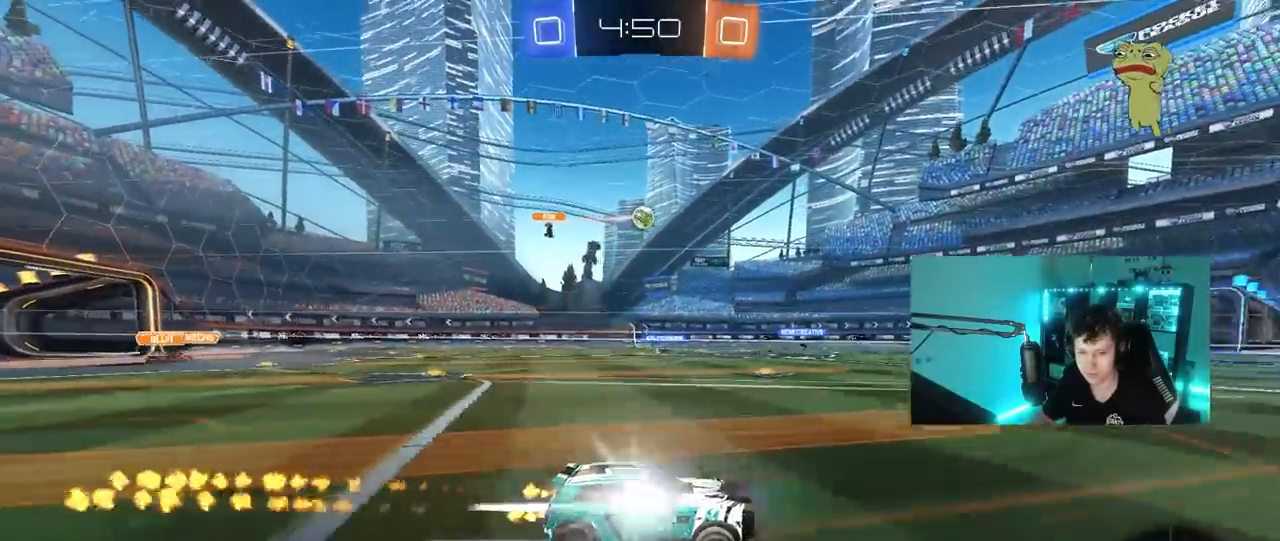
{"keys": ["w"], "mouse": [], "mouse_move": "still", "events": [[133, "mouse_left", "up"], [283, "a", "down"], [283, "space", "down"], [367, "a", "up"], [417, "space", "up"]]}
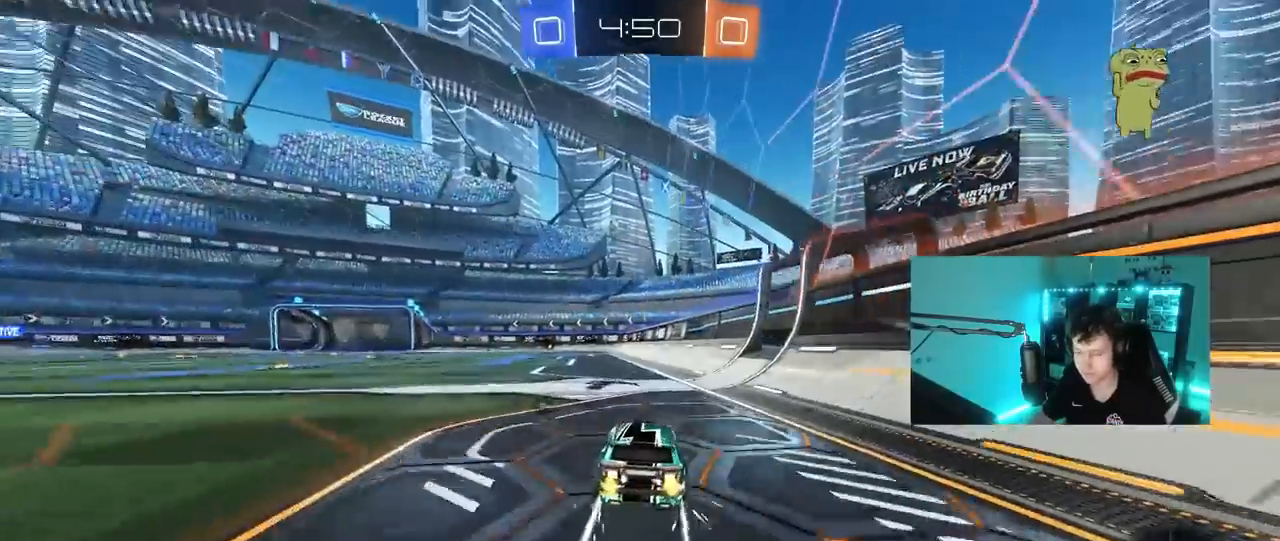
{"keys": ["a", "shift", "w"], "mouse": [], "mouse_move": "still", "events": [[200, "a", "down"], [300, "a", "up"], [333, "d", "down"], [433, "mouse_right", "down"], [483, "a", "down"], [483, "d", "up"], [483, "mouse_right", "up"], [483, "shift", "down"]]}
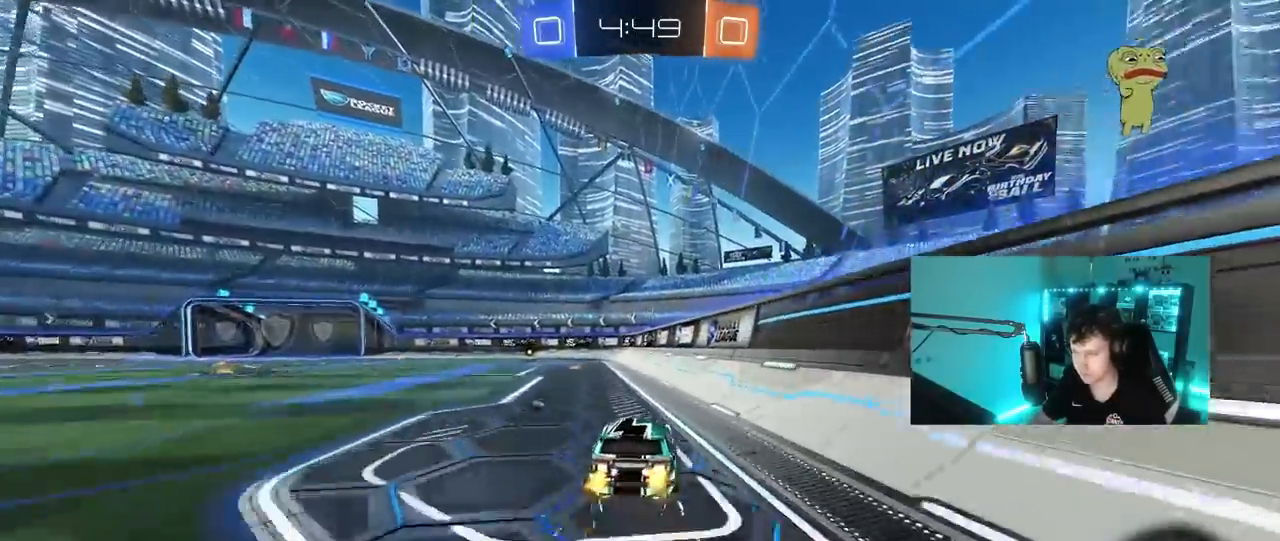
{"keys": ["a", "shift"], "mouse": [], "mouse_move": "still", "events": [[33, "mouse_left", "down"], [33, "mouse_right", "down"], [67, "s", "down"], [67, "w", "up"], [250, "mouse_left", "up"], [300, "mouse_right", "up"], [500, "s", "up"]]}
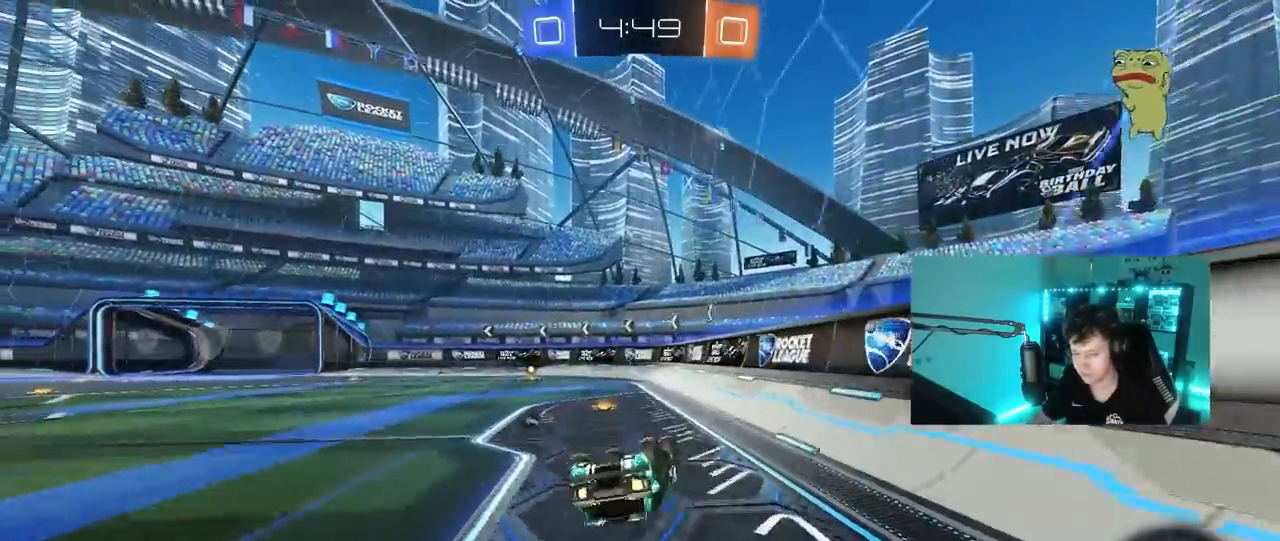
{"keys": ["space"], "mouse": ["left"], "mouse_move": "still", "events": [[83, "s", "down"], [283, "shift", "up"], [317, "s", "up"], [367, "a", "up"], [367, "mouse_left", "down"], [417, "space", "down"]]}
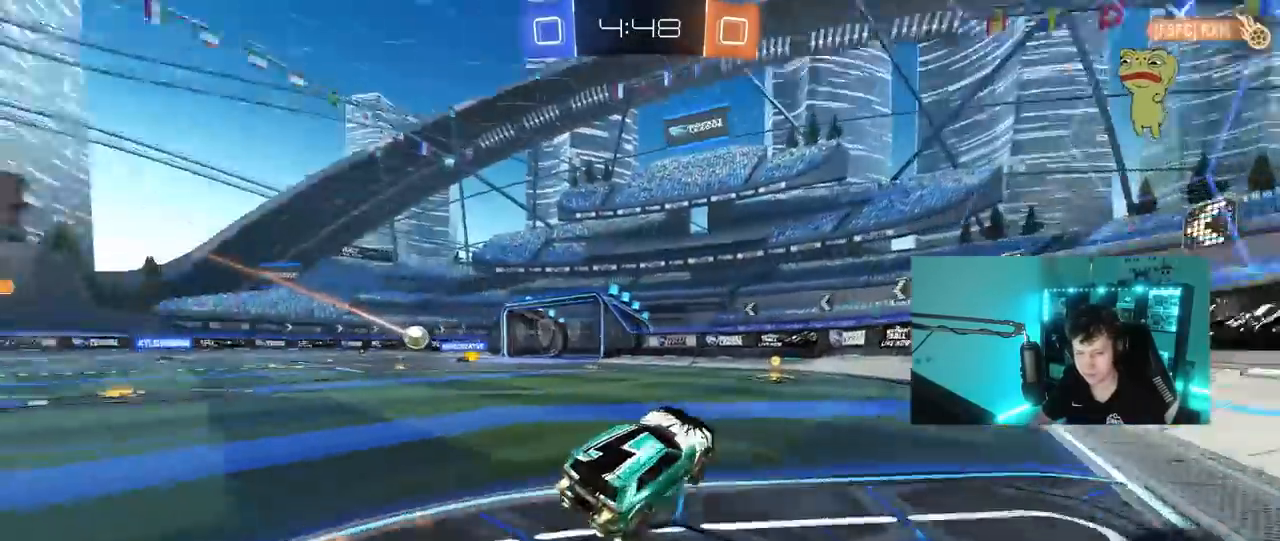
{"keys": ["a", "shift", "w"], "mouse": [], "mouse_move": "still", "events": [[17, "w", "down"], [67, "a", "down"], [67, "mouse_left", "up"], [67, "space", "up"], [250, "a", "up"], [383, "a", "down"], [433, "shift", "down"]]}
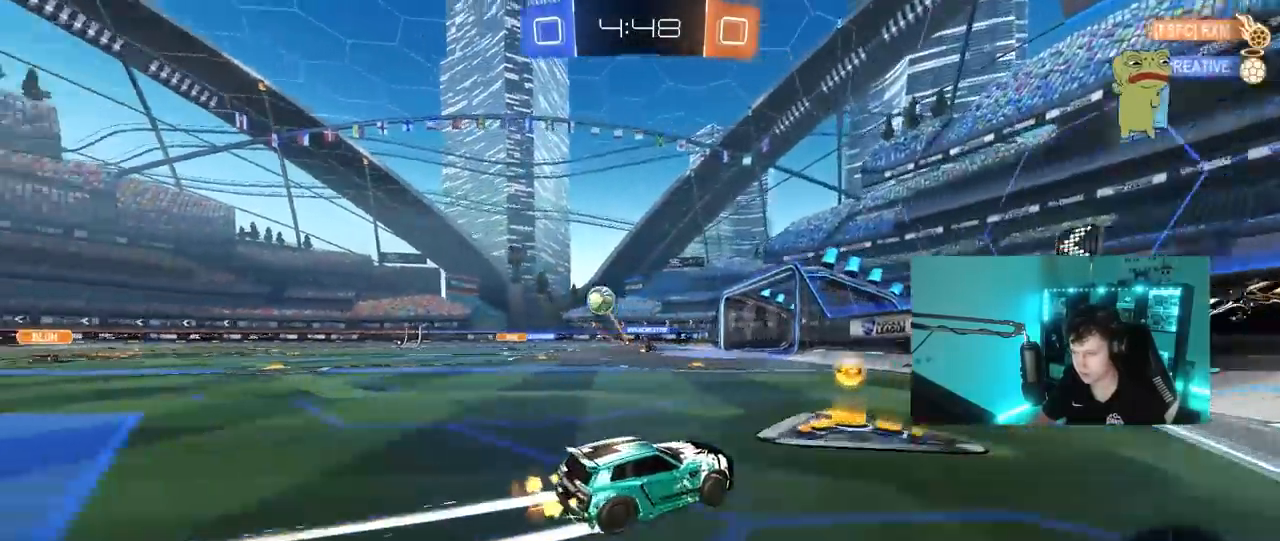
{"keys": ["d", "s"], "mouse": [], "mouse_move": "still", "events": [[33, "shift", "up"], [167, "a", "up"], [167, "d", "down"], [300, "w", "up"], [450, "s", "down"]]}
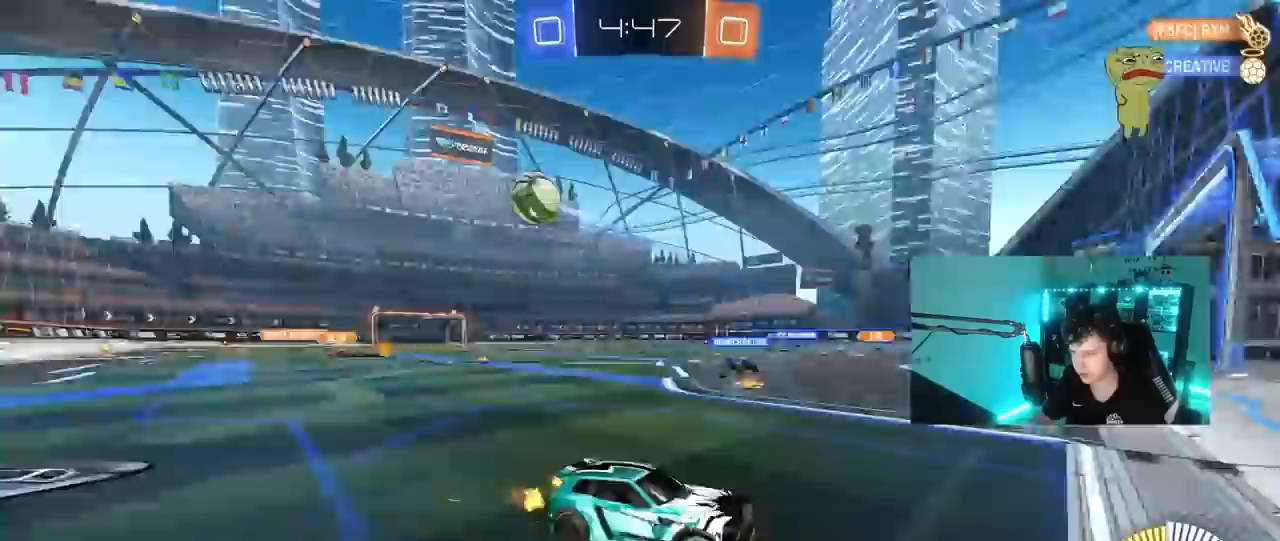
{"keys": ["a", "shift", "w"], "mouse": [], "mouse_move": "still", "events": [[183, "s", "up"], [317, "w", "down"], [367, "d", "up"], [417, "a", "down"], [467, "shift", "down"]]}
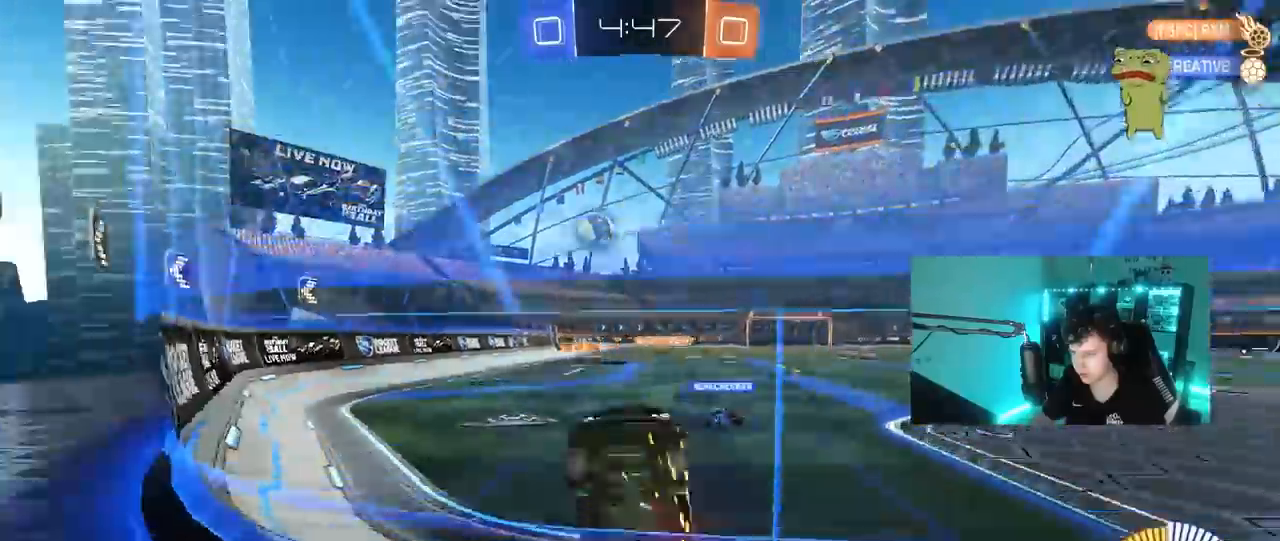
{"keys": ["a", "w"], "mouse": [], "mouse_move": "still", "events": [[200, "shift", "up"]]}
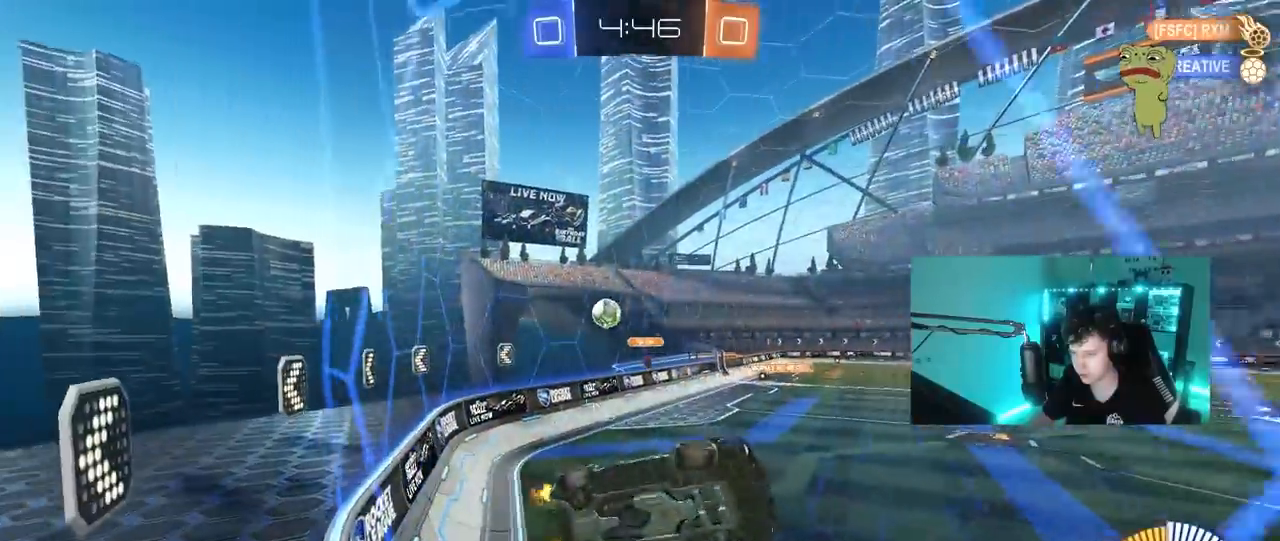
{"keys": ["w"], "mouse": [], "mouse_move": "still", "events": [[167, "a", "up"]]}
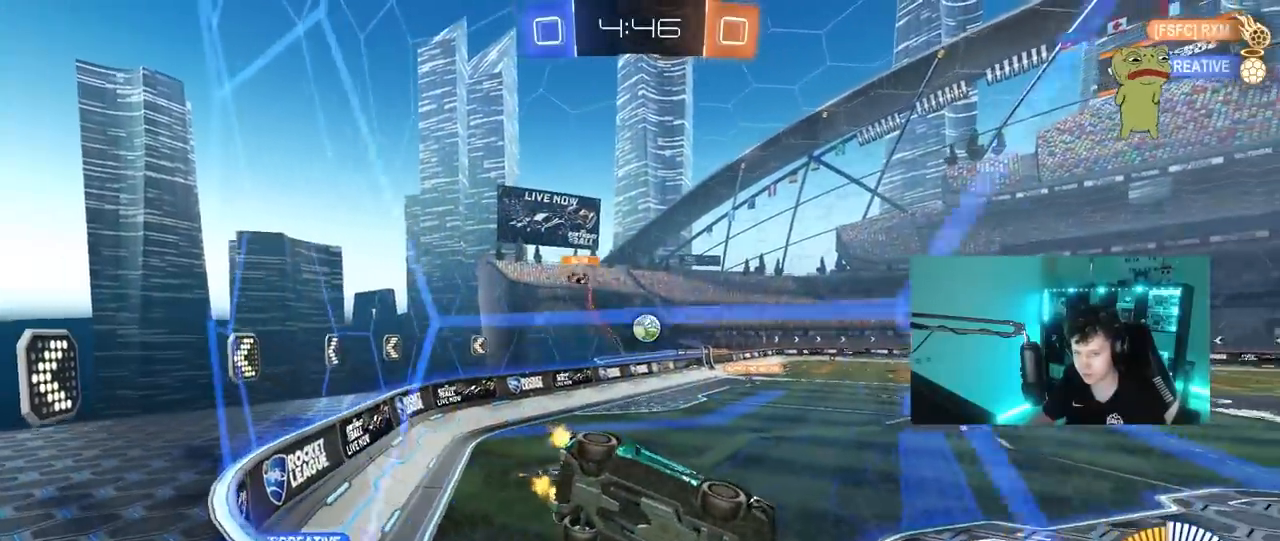
{"keys": ["a", "w"], "mouse": [], "mouse_move": "still", "events": [[83, "d", "down"], [233, "d", "up"], [283, "a", "down"]]}
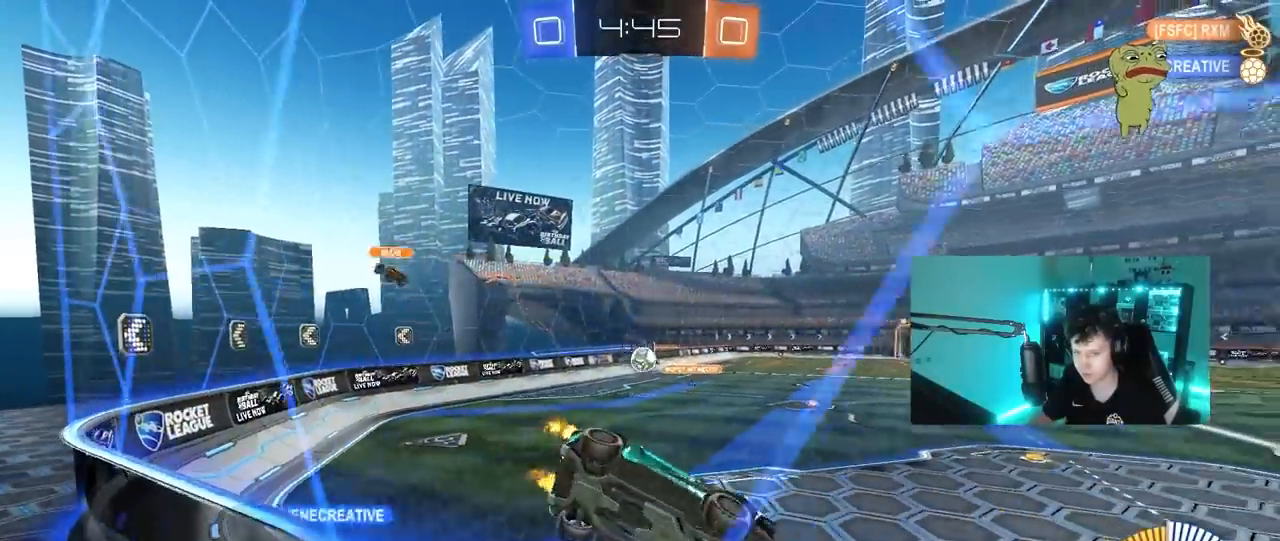
{"keys": ["shift", "w"], "mouse": [], "mouse_move": "still", "events": [[17, "a", "up"], [50, "w", "up"], [100, "s", "down"], [250, "a", "down"], [300, "a", "up"], [300, "s", "up"], [383, "d", "down"], [433, "shift", "down"], [483, "d", "up"], [483, "w", "down"]]}
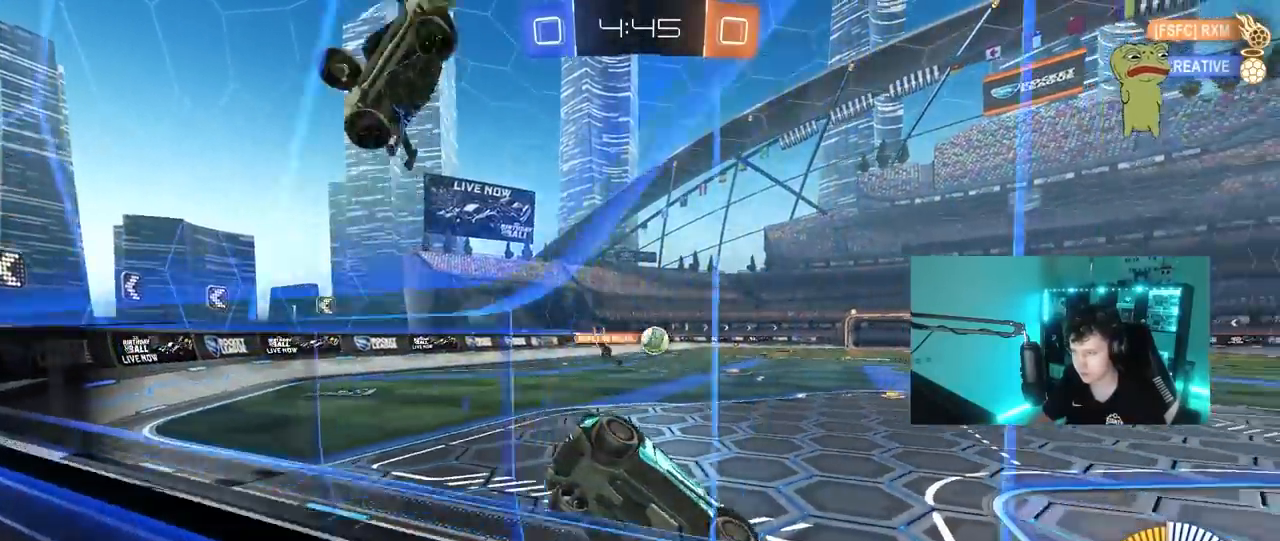
{"keys": [], "mouse": ["left"], "mouse_move": "still", "events": [[33, "a", "down"], [33, "mouse_left", "down"], [33, "shift", "up"], [117, "a", "up"], [167, "d", "down"], [217, "d", "up"], [400, "a", "down"], [450, "a", "up"], [500, "w", "up"]]}
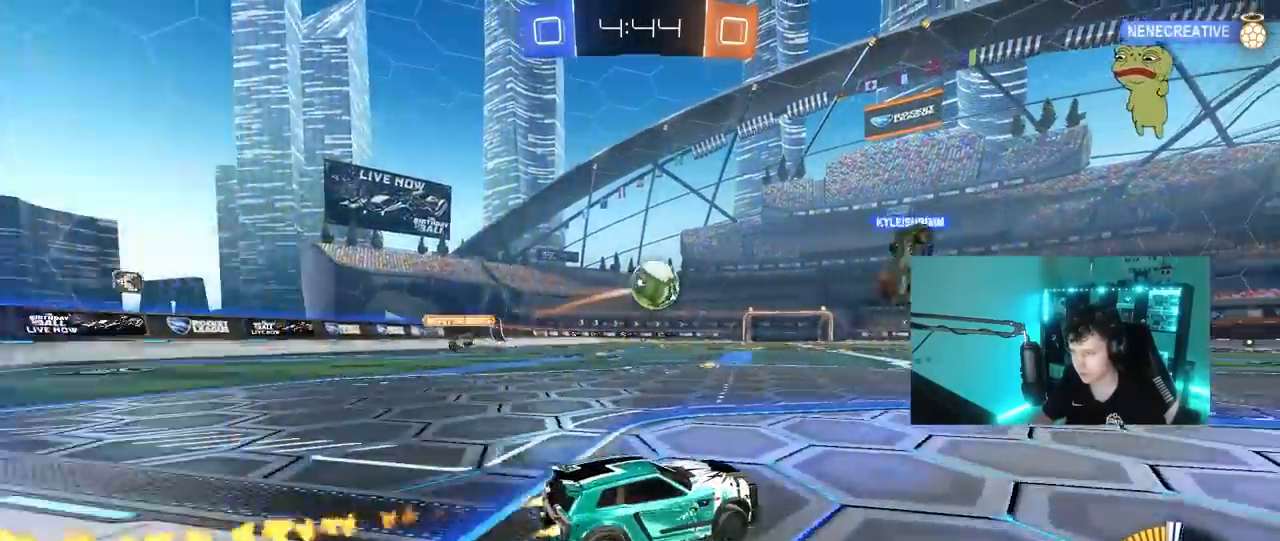
{"keys": ["d", "shift"], "mouse": ["left", "right"], "mouse_move": "still", "events": [[33, "mouse_right", "down"], [100, "a", "down"], [133, "s", "down"], [233, "a", "up"], [233, "mouse_right", "up"], [233, "s", "up"], [317, "d", "down"], [417, "mouse_right", "down"], [417, "shift", "down"]]}
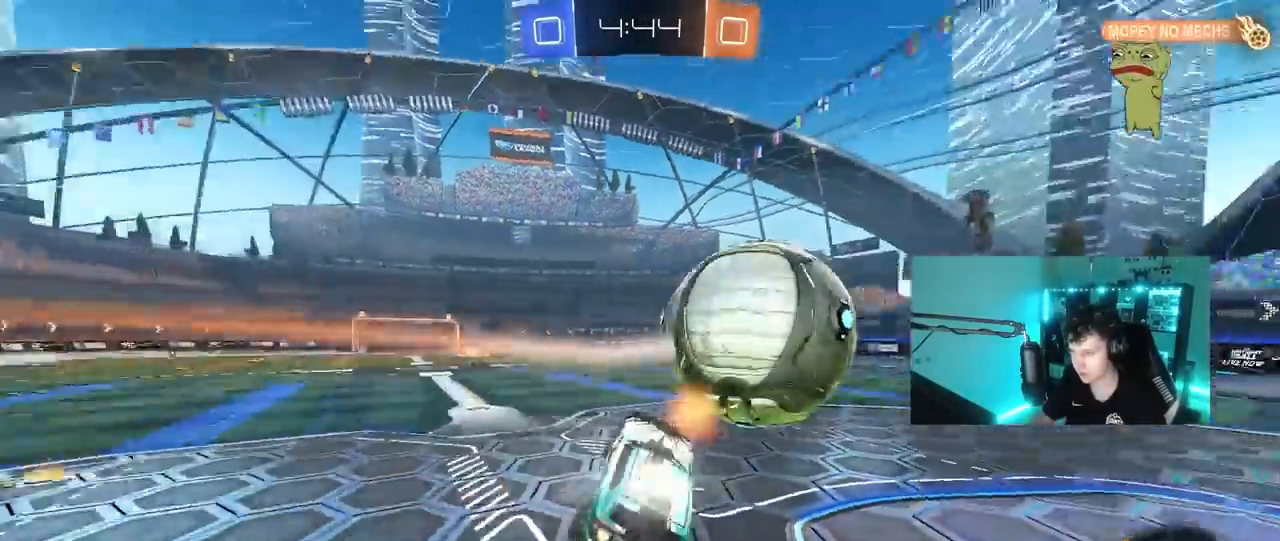
{"keys": ["a", "w"], "mouse": ["left"], "mouse_move": "still", "events": [[150, "mouse_right", "up"], [333, "d", "up"], [383, "a", "down"], [383, "shift", "up"], [383, "w", "down"]]}
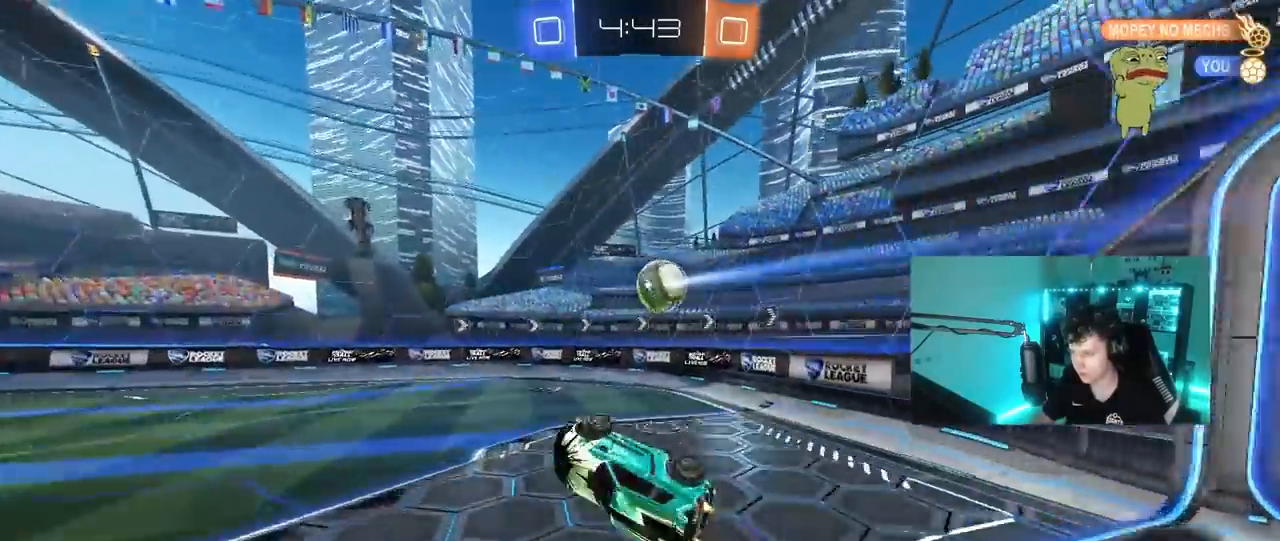
{"keys": [], "mouse": [], "mouse_move": "still", "events": [[167, "a", "up"], [217, "mouse_left", "up"], [217, "w", "up"], [267, "d", "down"], [317, "shift", "down"], [350, "shift", "up"], [500, "d", "up"]]}
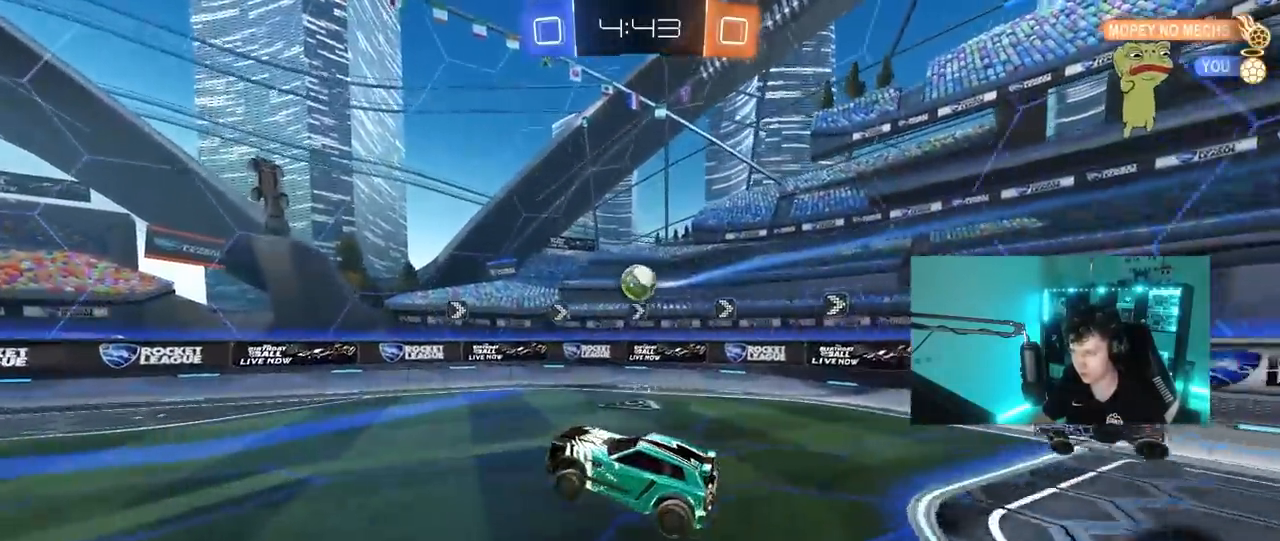
{"keys": ["a", "w"], "mouse": ["left"], "mouse_move": "still", "events": [[283, "w", "down"], [317, "a", "down"], [417, "mouse_left", "down"]]}
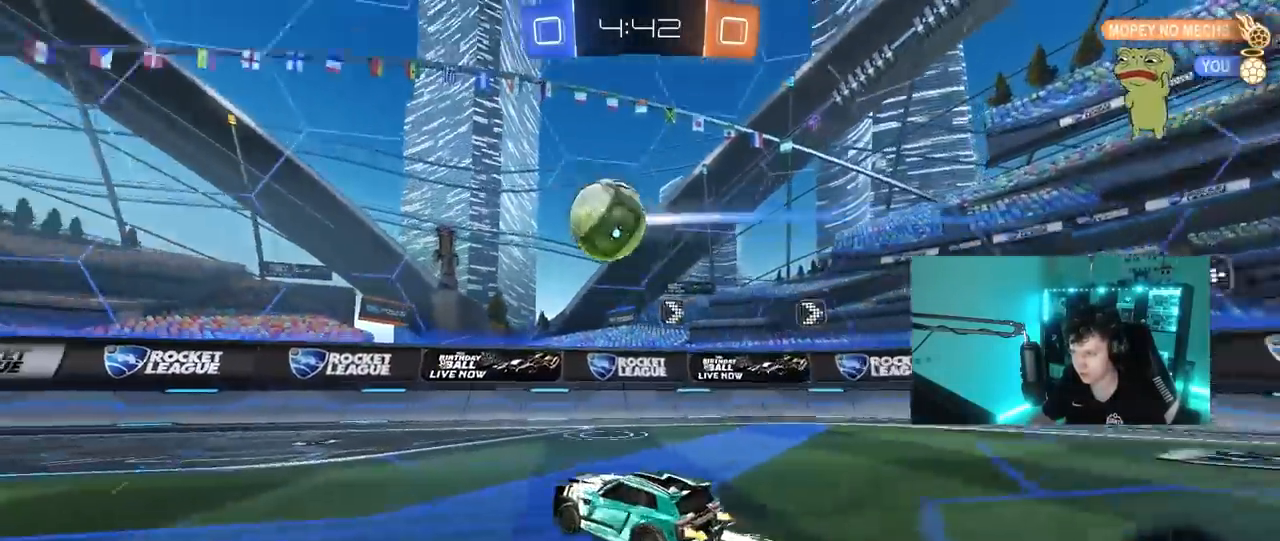
{"keys": [], "mouse": [], "mouse_move": "still", "events": [[50, "space", "down"], [200, "a", "up"], [200, "space", "up"], [250, "mouse_right", "down"], [250, "w", "up"], [300, "a", "down"], [300, "shift", "down"], [333, "mouse_left", "up"], [333, "s", "down"], [433, "mouse_right", "up"], [433, "s", "up"], [483, "a", "up"], [483, "shift", "up"]]}
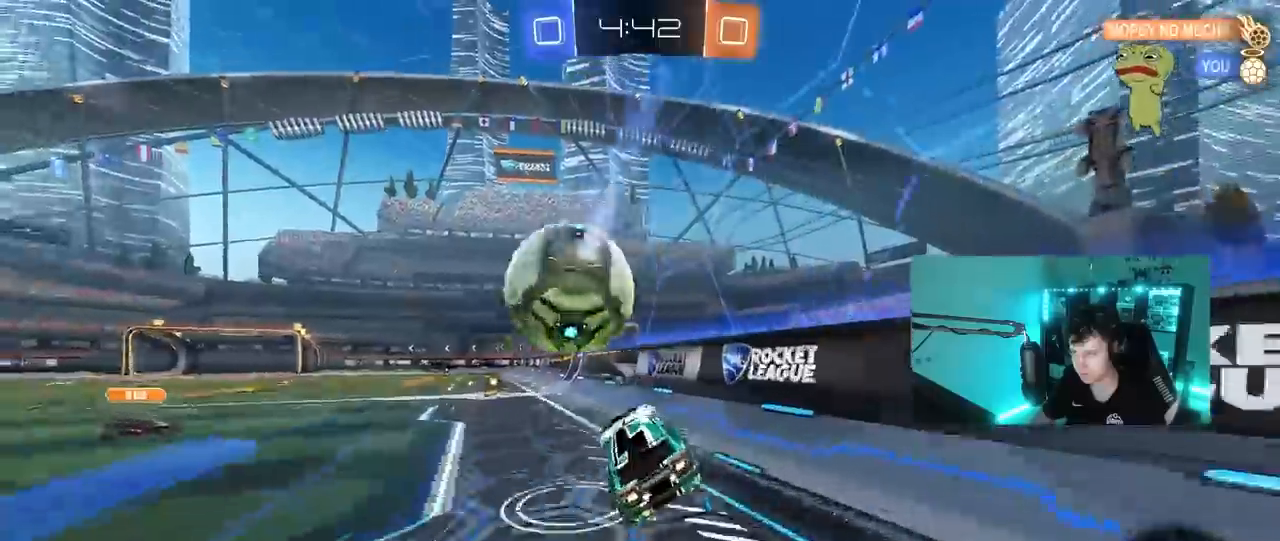
{"keys": ["w"], "mouse": ["left", "right"], "mouse_move": "still", "events": [[67, "a", "down"], [217, "a", "up"], [350, "d", "down"], [350, "w", "down"], [400, "mouse_left", "down"], [400, "mouse_right", "down"], [500, "d", "up"]]}
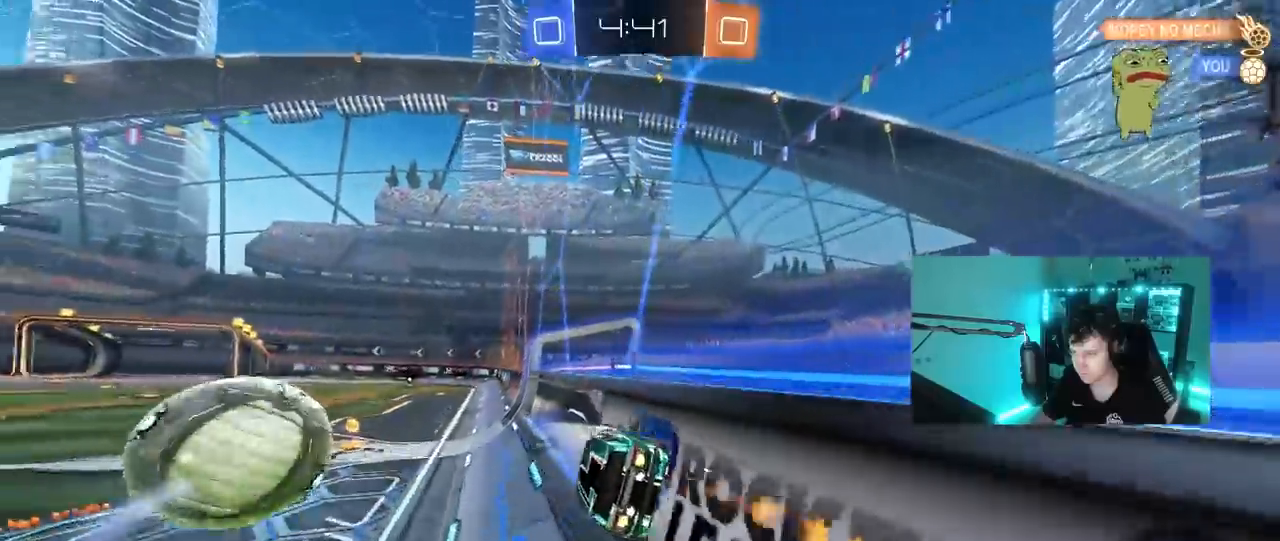
{"keys": ["d", "w"], "mouse": [], "mouse_move": "still", "events": [[83, "a", "down"], [83, "mouse_left", "up"], [133, "mouse_right", "up"], [233, "a", "up"], [317, "d", "down"], [367, "d", "up"], [467, "d", "down"]]}
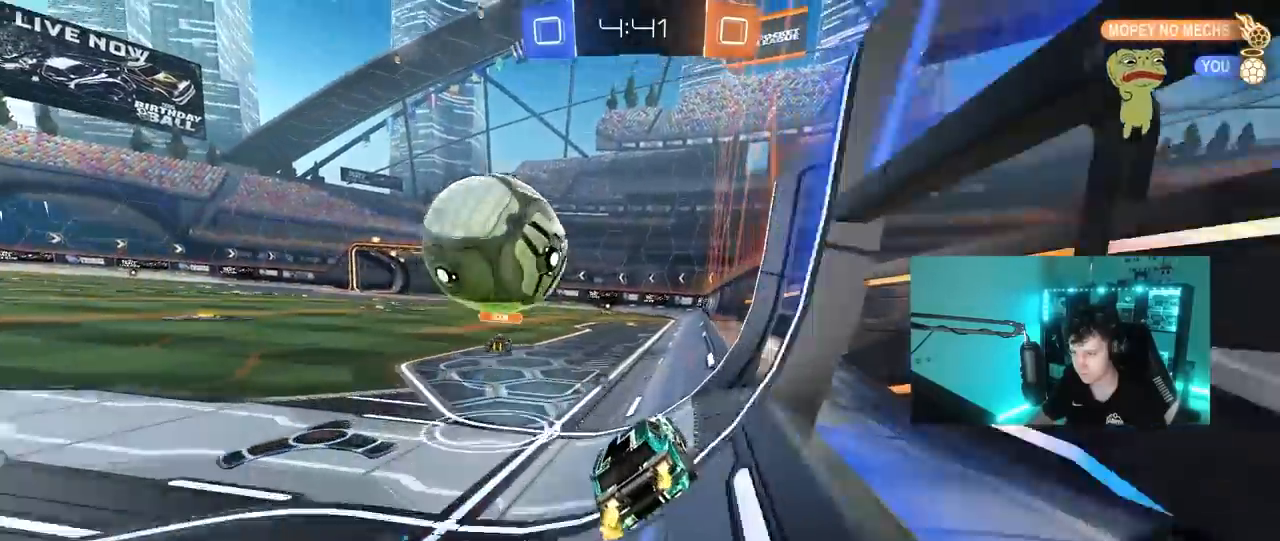
{"keys": ["a", "s", "shift"], "mouse": ["left", "right"], "mouse_move": "still", "events": [[50, "d", "up"], [50, "mouse_left", "down"], [150, "w", "up"], [250, "mouse_right", "down"], [283, "a", "down"], [283, "shift", "down"], [333, "mouse_right", "up"], [333, "w", "down"], [433, "mouse_right", "down"], [483, "s", "down"], [483, "w", "up"]]}
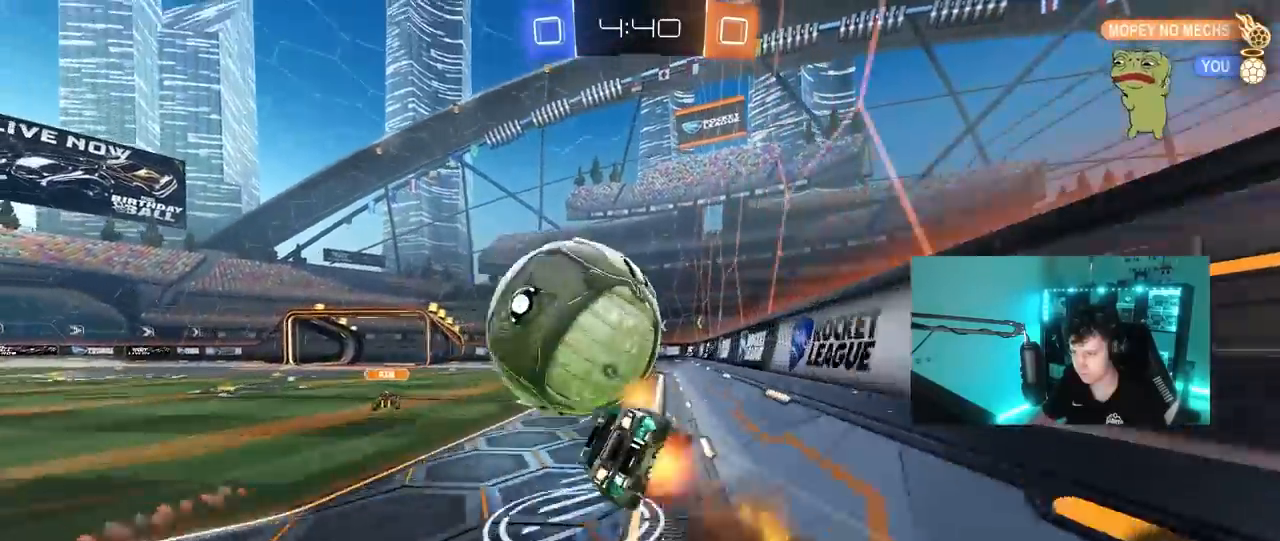
{"keys": ["a", "s", "shift"], "mouse": [], "mouse_move": "still", "events": [[167, "mouse_right", "up"], [300, "s", "up"], [450, "mouse_left", "up"], [450, "s", "down"]]}
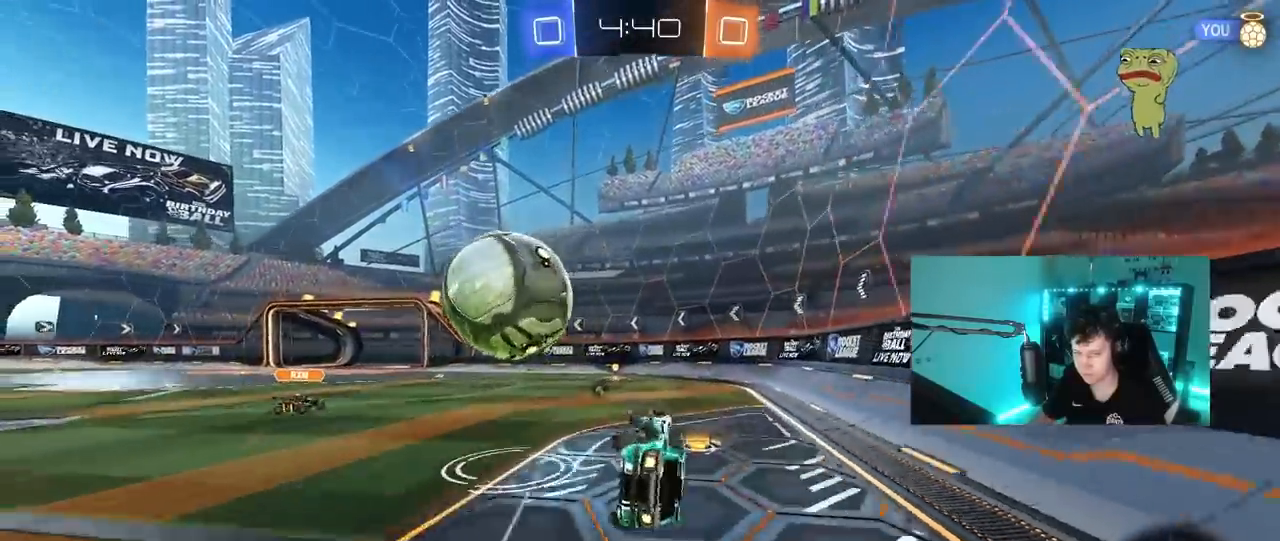
{"keys": ["w"], "mouse": ["left"], "mouse_move": "still", "events": [[83, "shift", "up"], [133, "s", "up"], [183, "a", "up"], [183, "mouse_left", "down"], [417, "w", "down"]]}
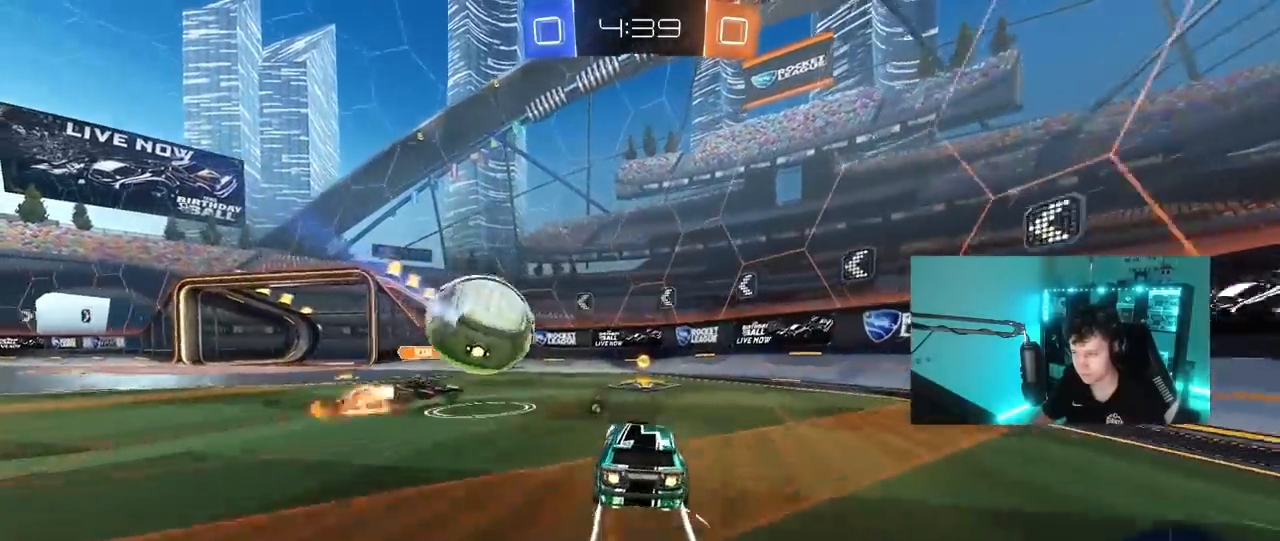
{"keys": ["a", "w"], "mouse": ["left"], "mouse_move": "still", "events": [[100, "mouse_left", "up"], [200, "a", "down"], [250, "shift", "down"], [283, "mouse_left", "down"], [333, "shift", "up"]]}
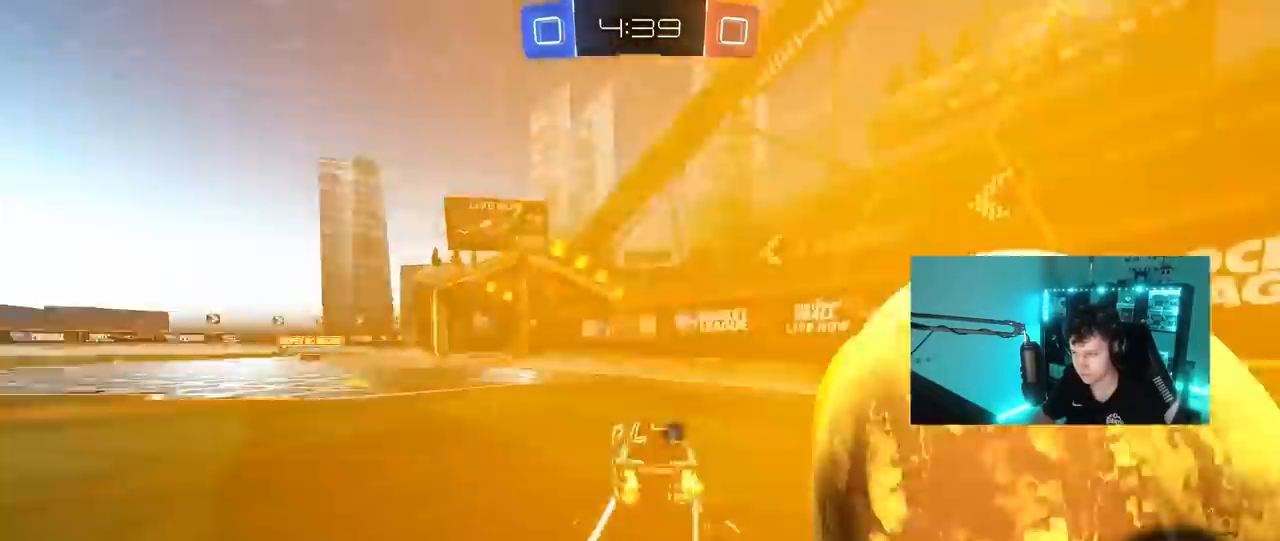
{"keys": ["w"], "mouse": ["left", "right"], "mouse_move": "still", "events": [[67, "mouse_left", "up"], [350, "a", "up"], [400, "d", "down"], [500, "d", "up"], [500, "mouse_left", "down"], [500, "mouse_right", "down"]]}
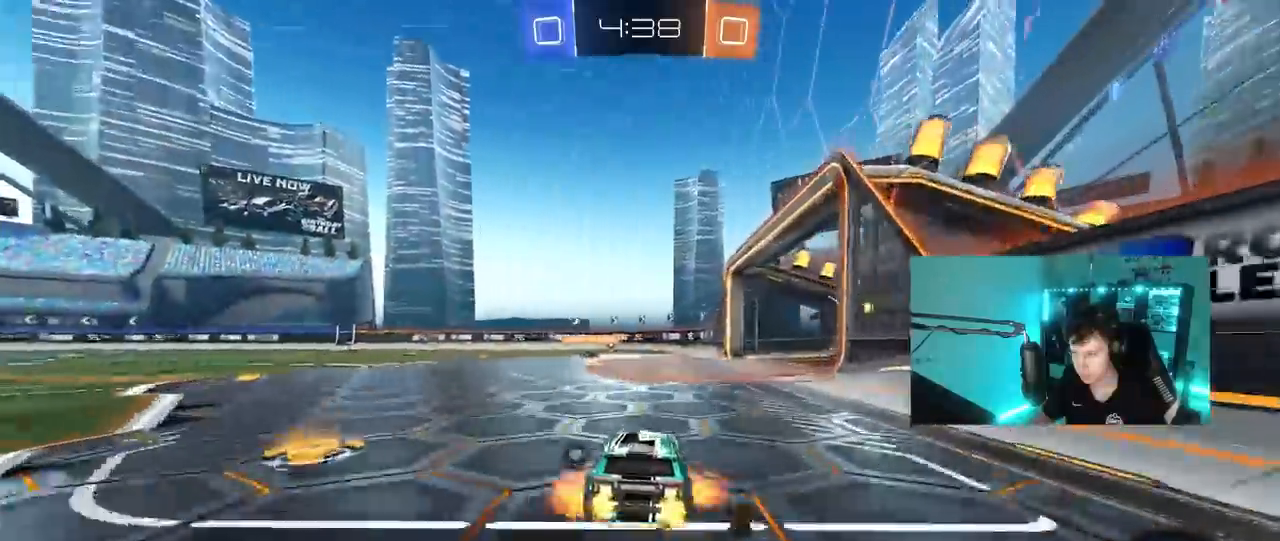
{"keys": ["a", "s", "shift"], "mouse": ["left"], "mouse_move": "up", "events": [[83, "a", "down"], [83, "mouse_right", "up"], [83, "shift", "down"], [133, "mouse_right", "down"], [233, "s", "down"], [233, "w", "up"], [283, "mouse_left", "up"], [367, "mouse_right", "up"], [467, "mouse_left", "down"]]}
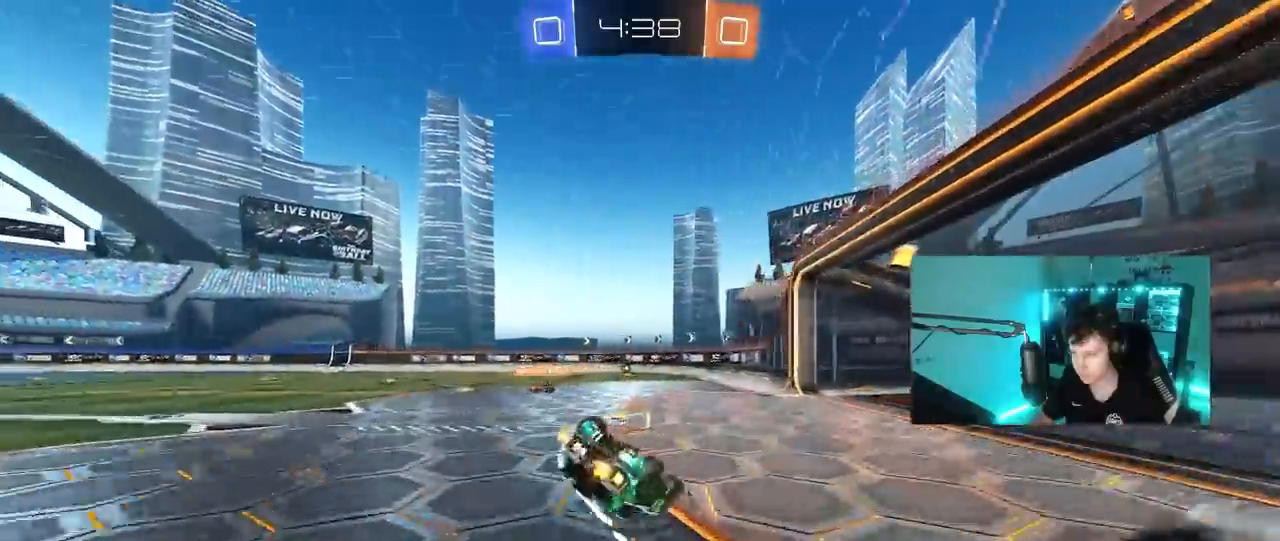
{"keys": [], "mouse": ["left"], "mouse_move": "still", "events": [[50, "s", "up"], [200, "s", "down"], [433, "shift", "up"], [483, "a", "up"], [483, "s", "up"]]}